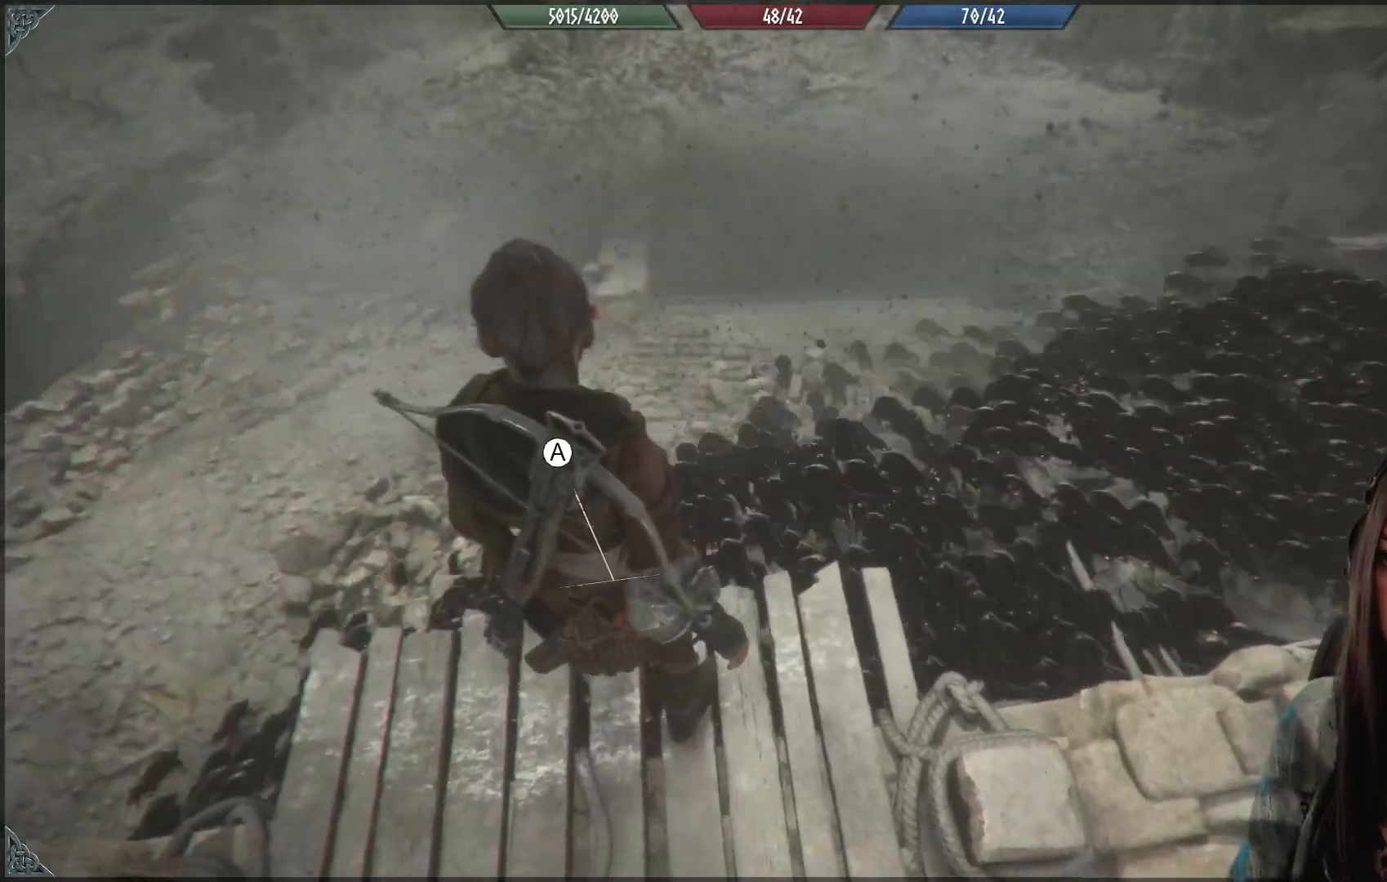
Gameplay with a controller (Xbox layout); each line is a JSON object with the inputs held at the frame after it. "events" lists button and stick changes between this image and that frame as [ms after this image, input, new state], when the widget could be followed in between.
{"buttons": [], "left_stick": "up", "right_stick": "up", "events": [[100, "A", "down"], [233, "A", "up"], [483, "right_stick", "up"]]}
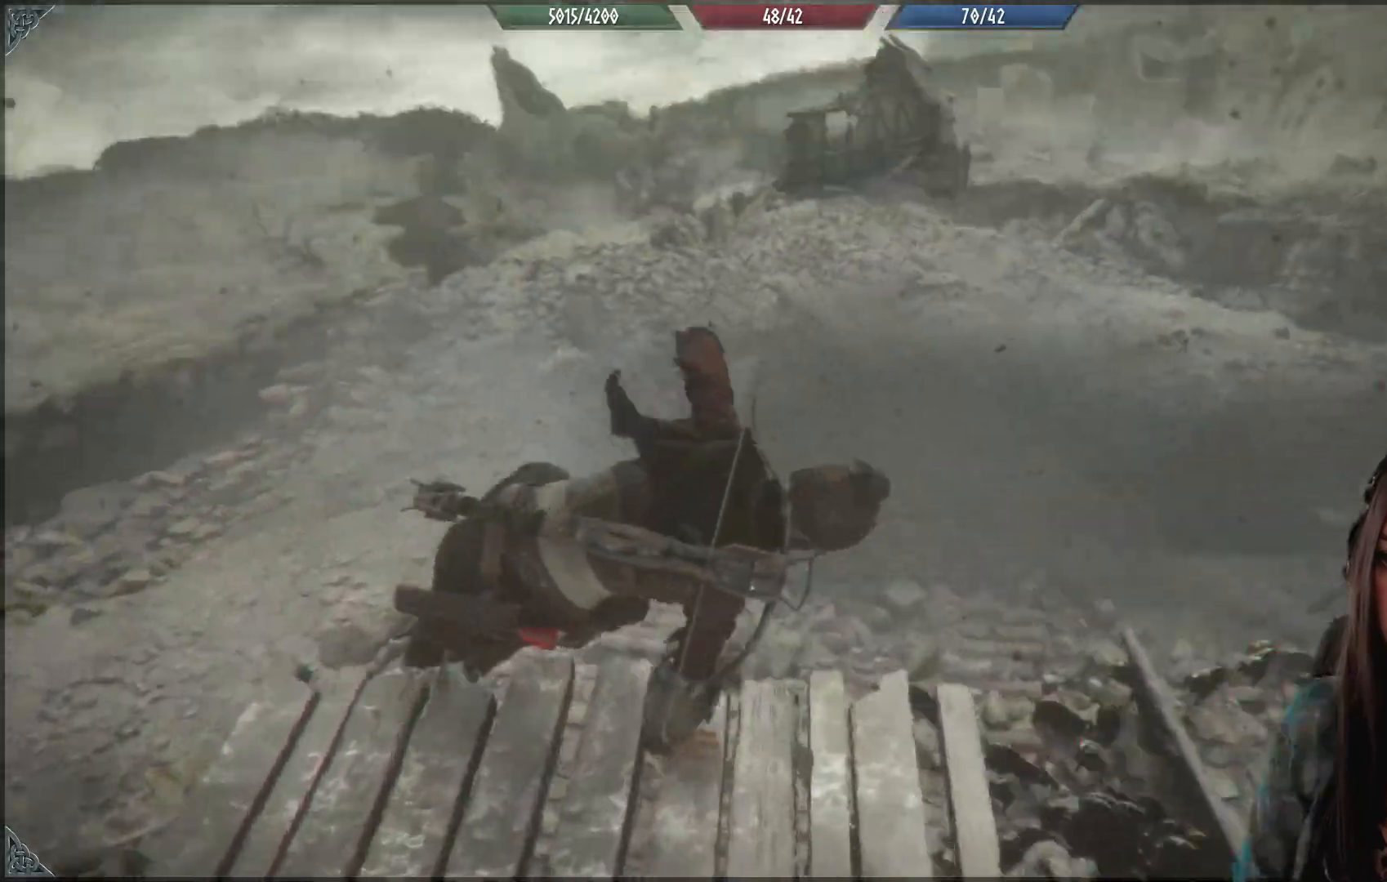
{"buttons": [], "left_stick": "up-right", "right_stick": "center", "events": [[167, "right_stick", "center"], [400, "left_stick", "up-right"]]}
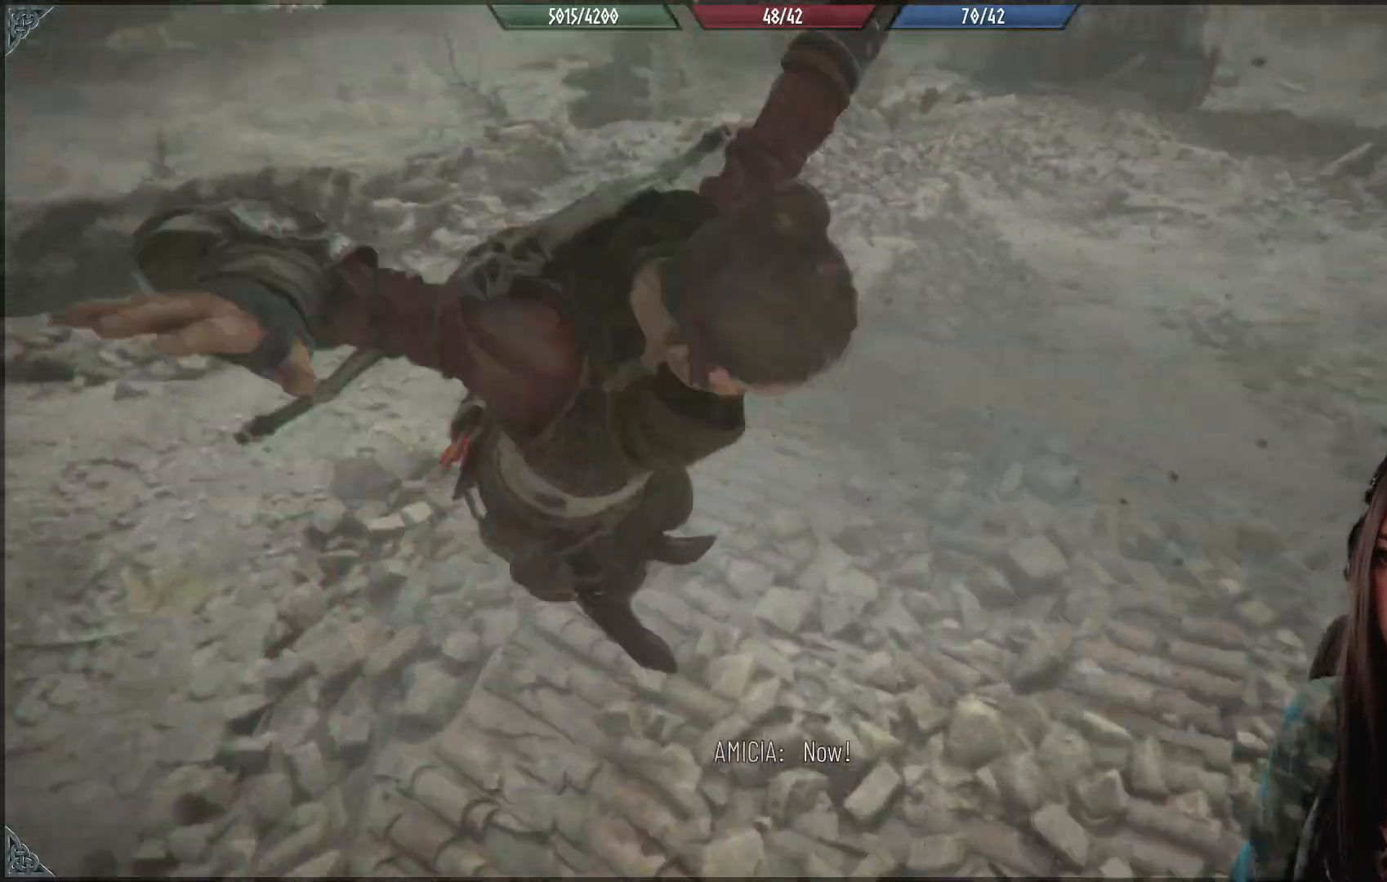
{"buttons": ["R2"], "left_stick": "up-right", "right_stick": "center", "events": [[133, "right_stick", "up-right"], [300, "R2", "down"], [333, "right_stick", "center"]]}
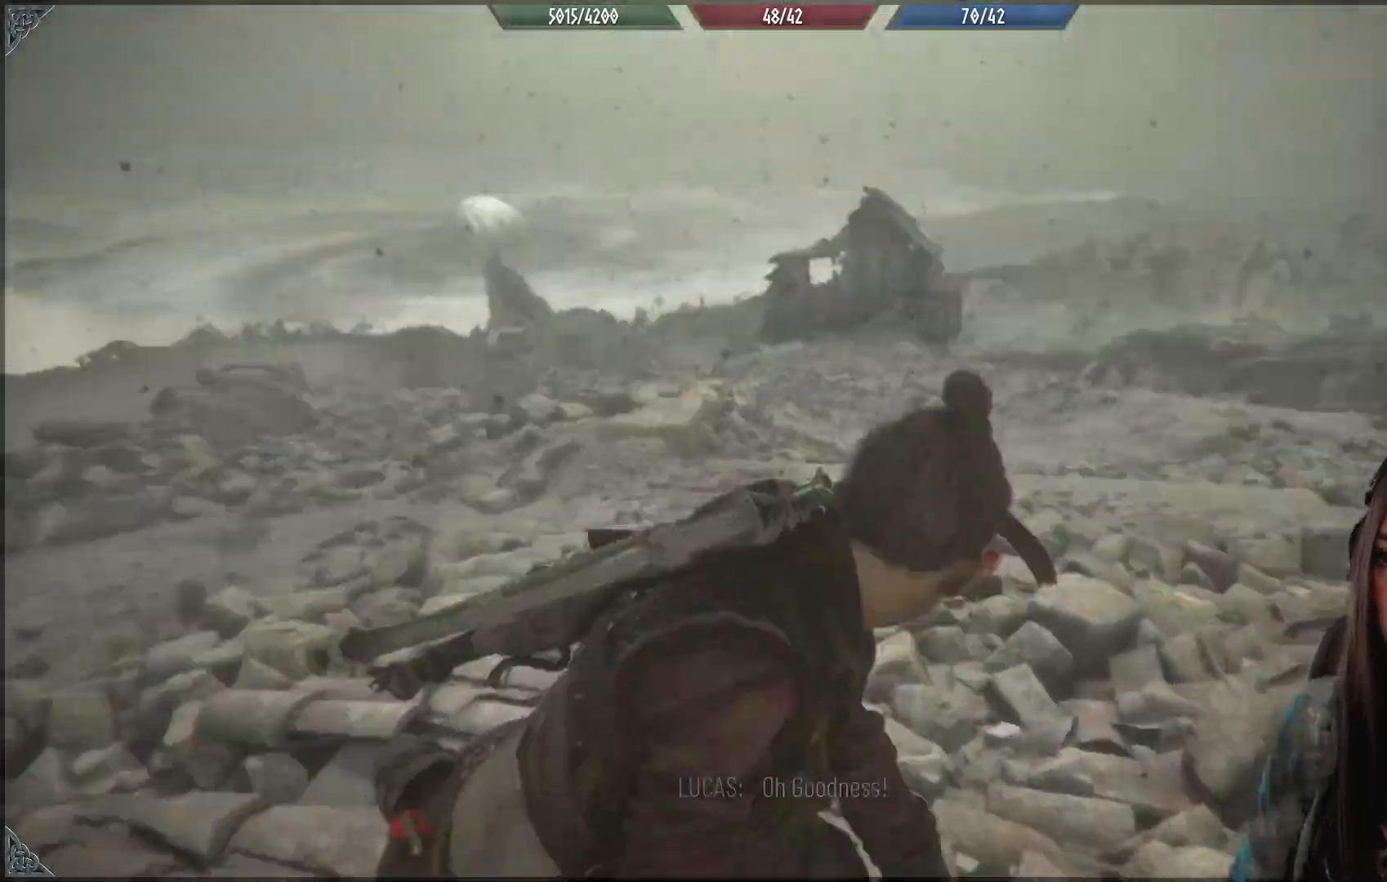
{"buttons": ["R2"], "left_stick": "up", "right_stick": "center", "events": [[117, "right_stick", "down-right"], [183, "left_stick", "up"], [250, "right_stick", "center"]]}
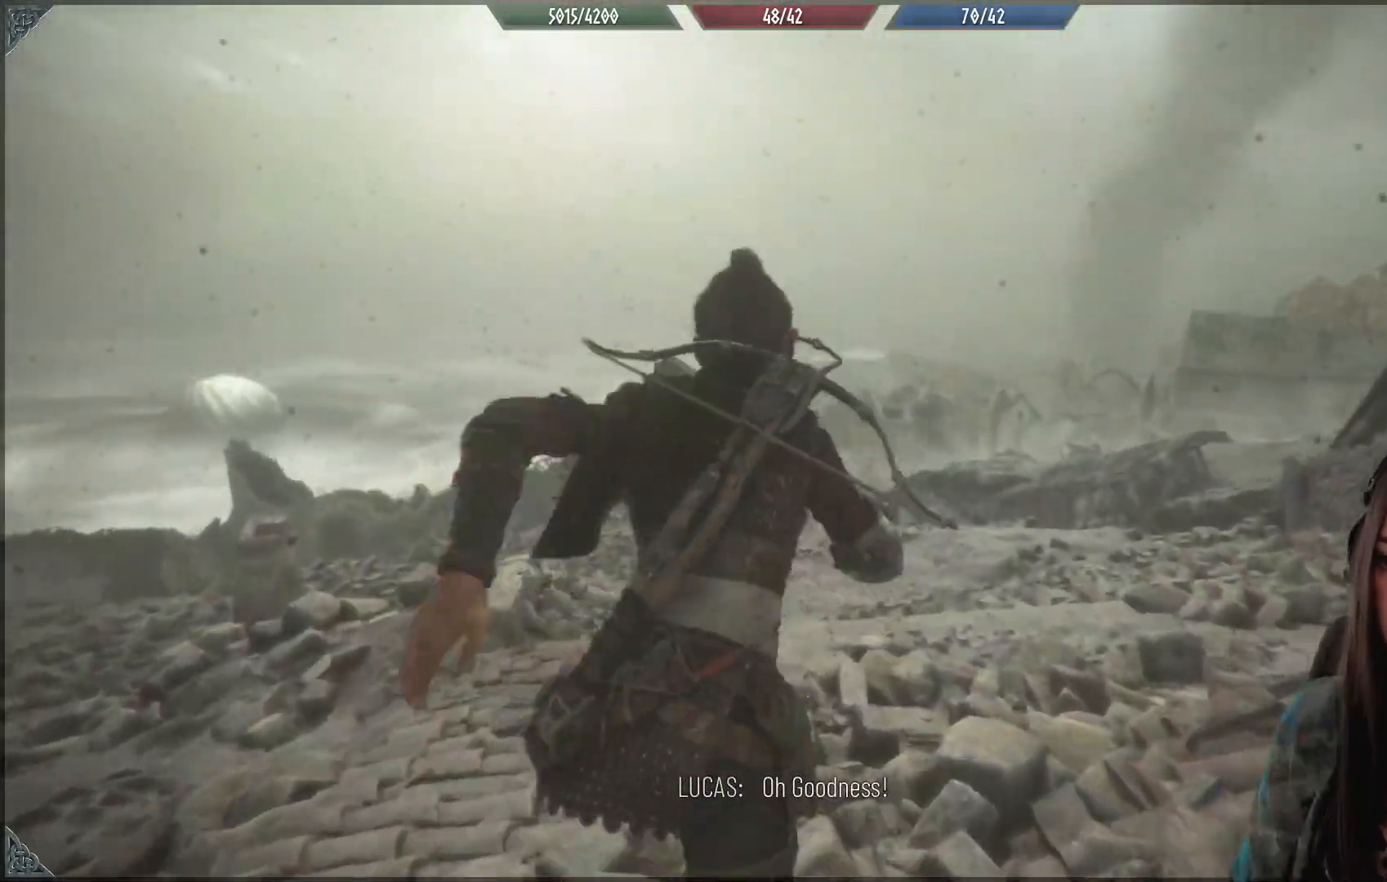
{"buttons": ["R2"], "left_stick": "up", "right_stick": "down", "events": [[283, "right_stick", "down"]]}
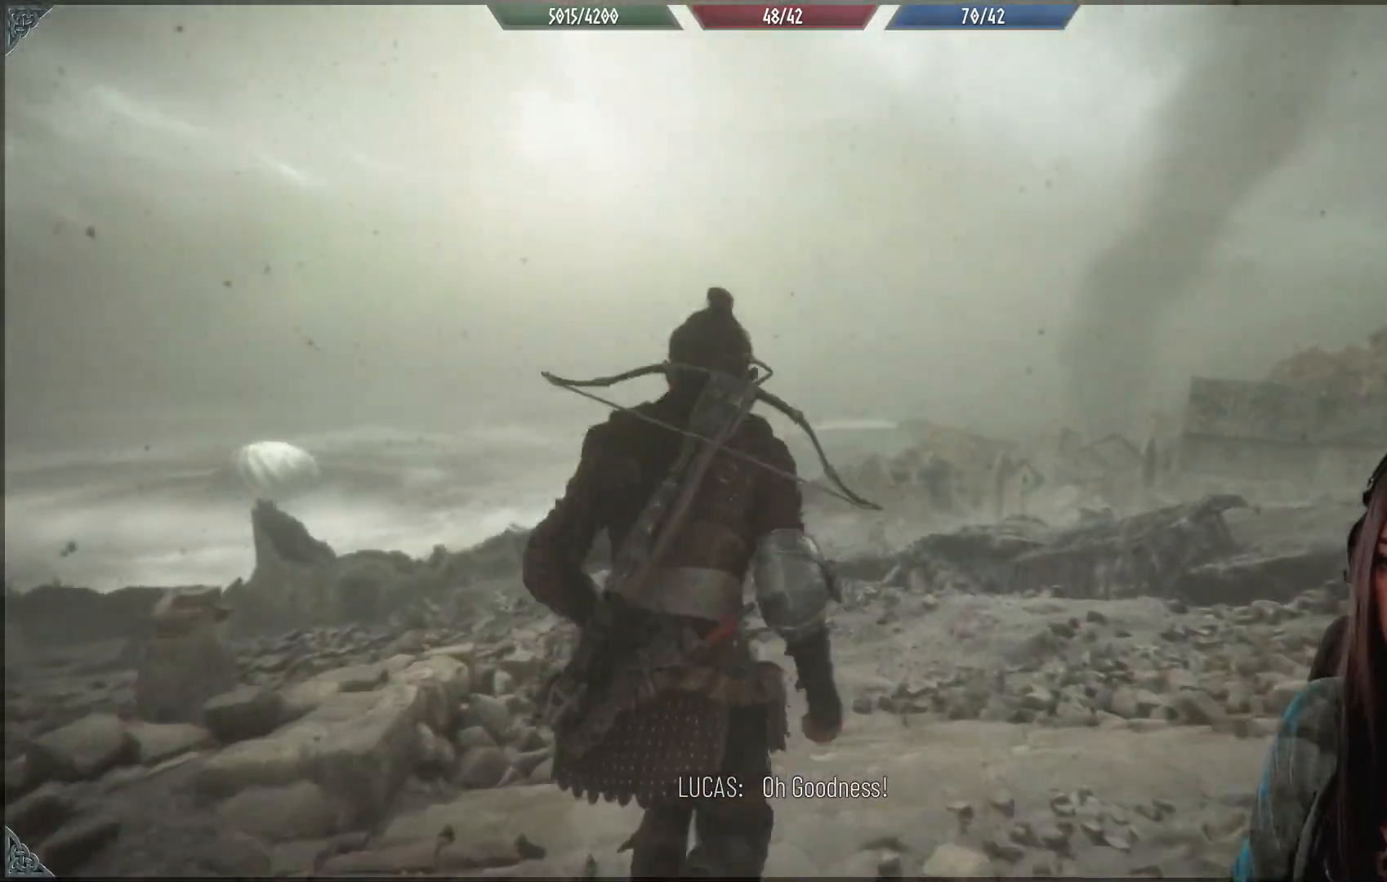
{"buttons": ["R2"], "left_stick": "up", "right_stick": "center", "events": [[100, "right_stick", "center"]]}
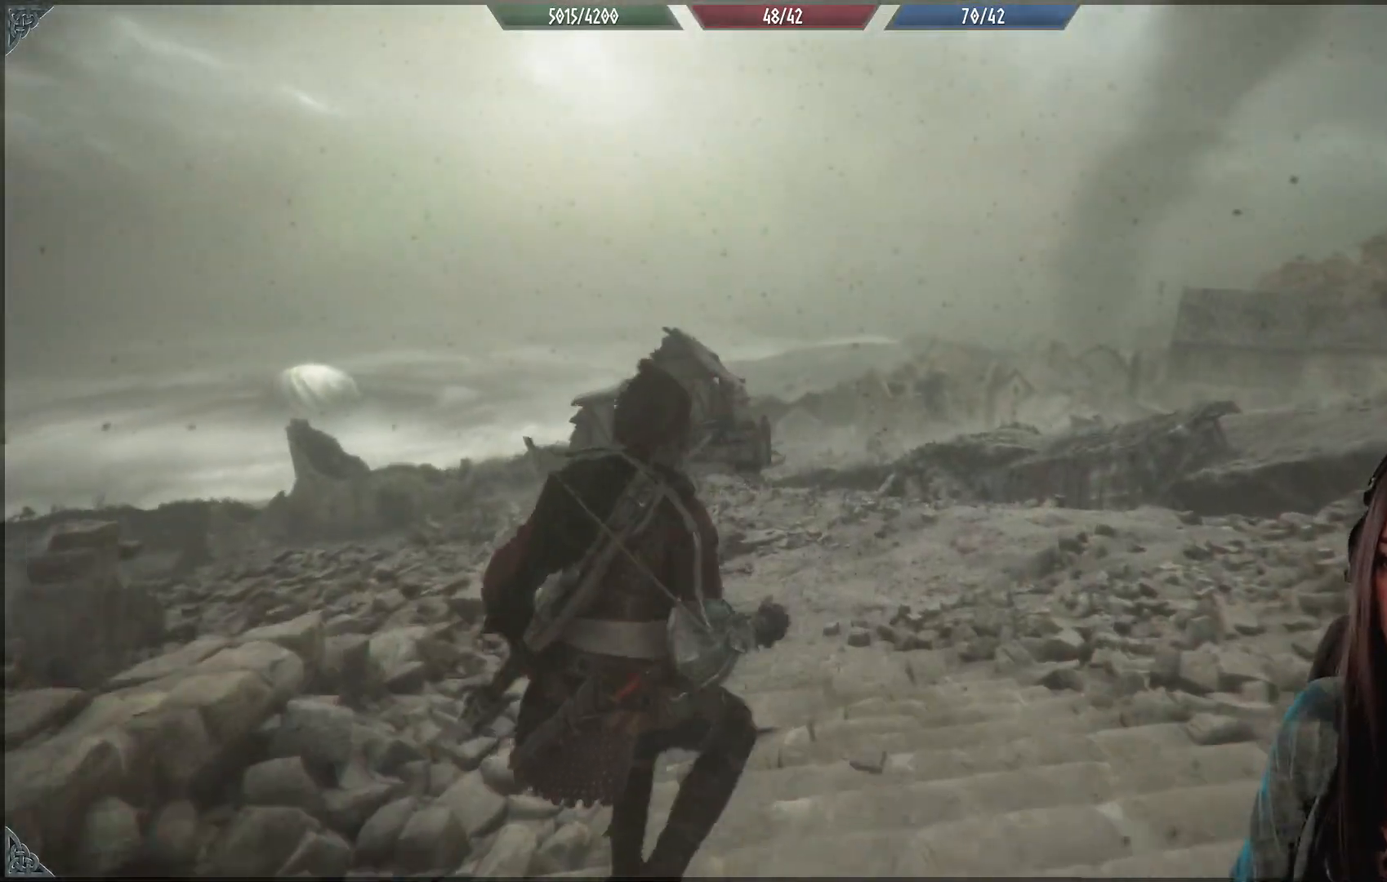
{"buttons": ["R2"], "left_stick": "up", "right_stick": "center", "events": [[17, "right_stick", "down"], [250, "right_stick", "center"]]}
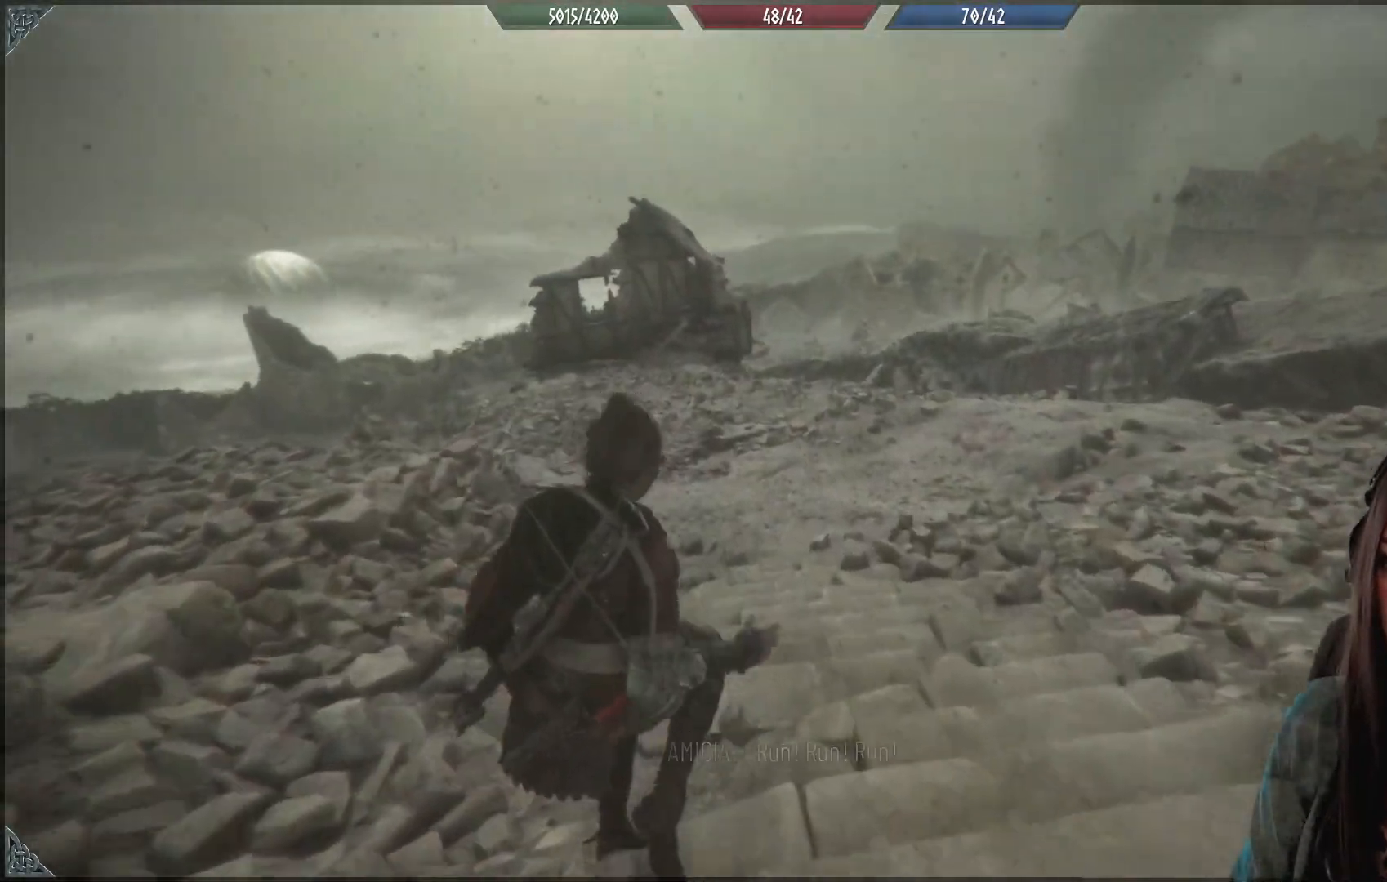
{"buttons": ["R2"], "left_stick": "up", "right_stick": "center", "events": []}
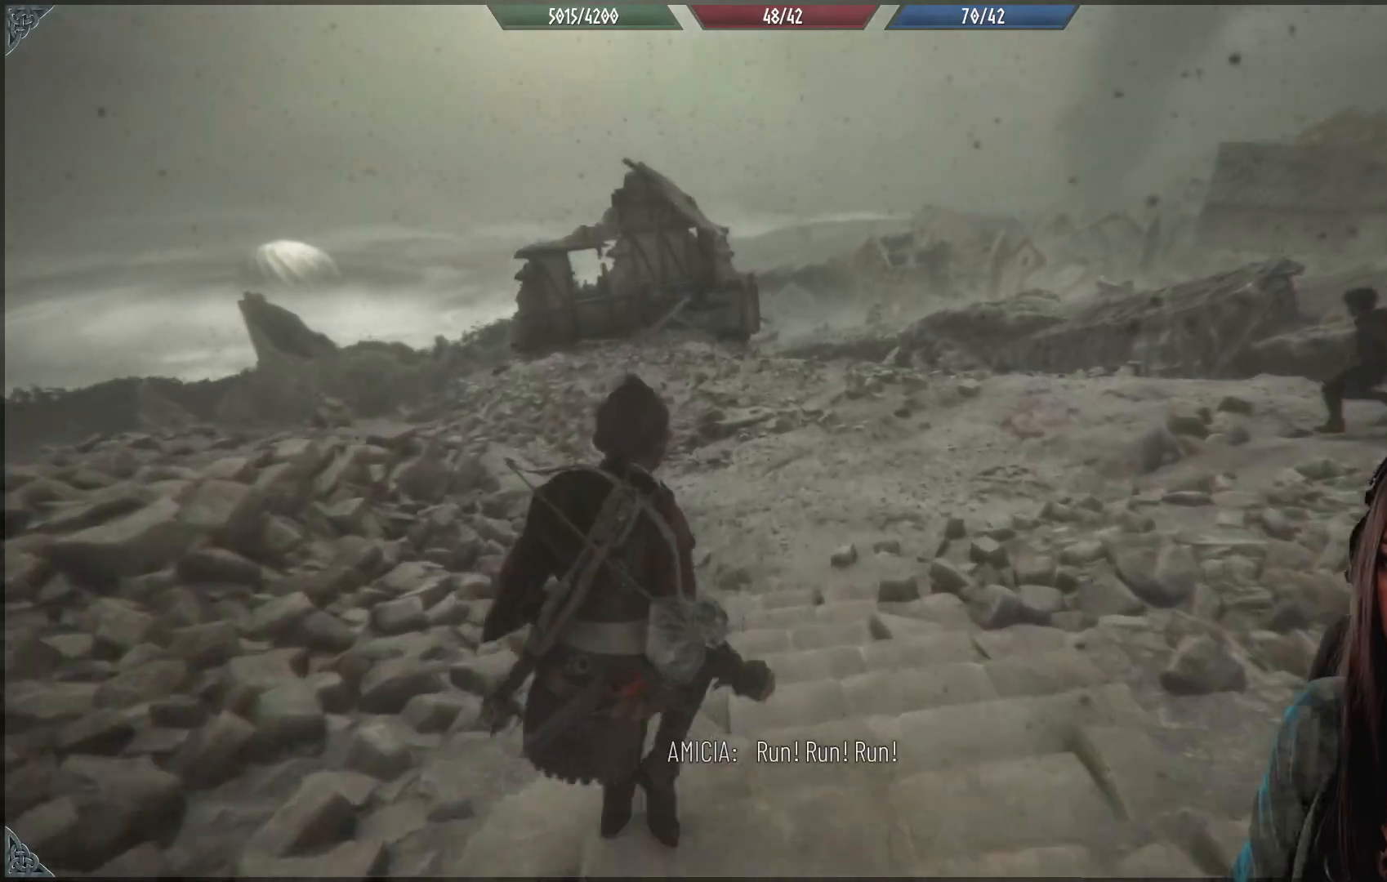
{"buttons": ["R2"], "left_stick": "up", "right_stick": "up-left", "events": [[367, "right_stick", "up-left"]]}
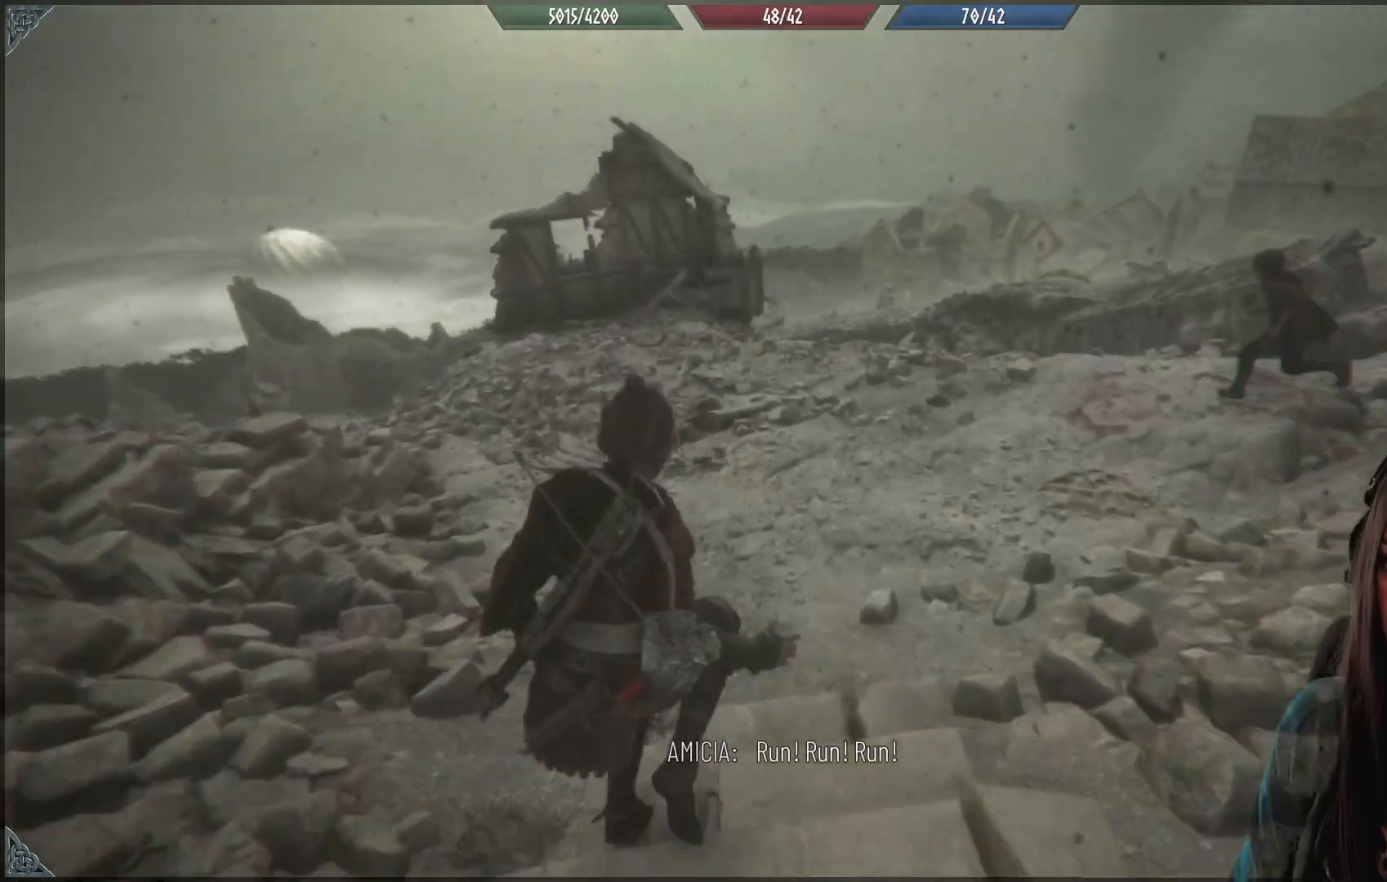
{"buttons": ["R2"], "left_stick": "up", "right_stick": "center", "events": [[183, "right_stick", "center"]]}
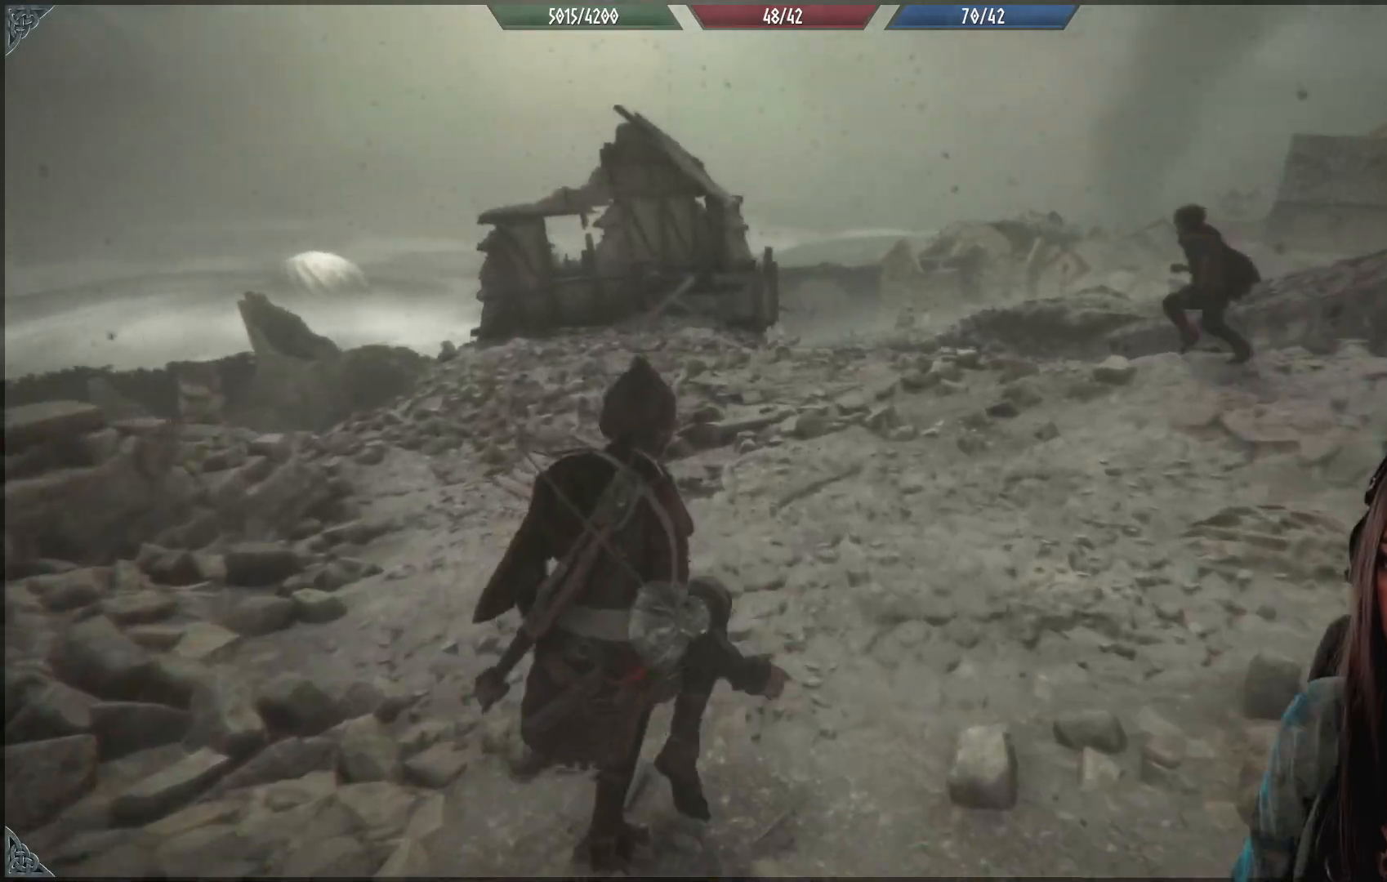
{"buttons": ["R2"], "left_stick": "up", "right_stick": "center", "events": [[183, "right_stick", "left"], [417, "right_stick", "center"]]}
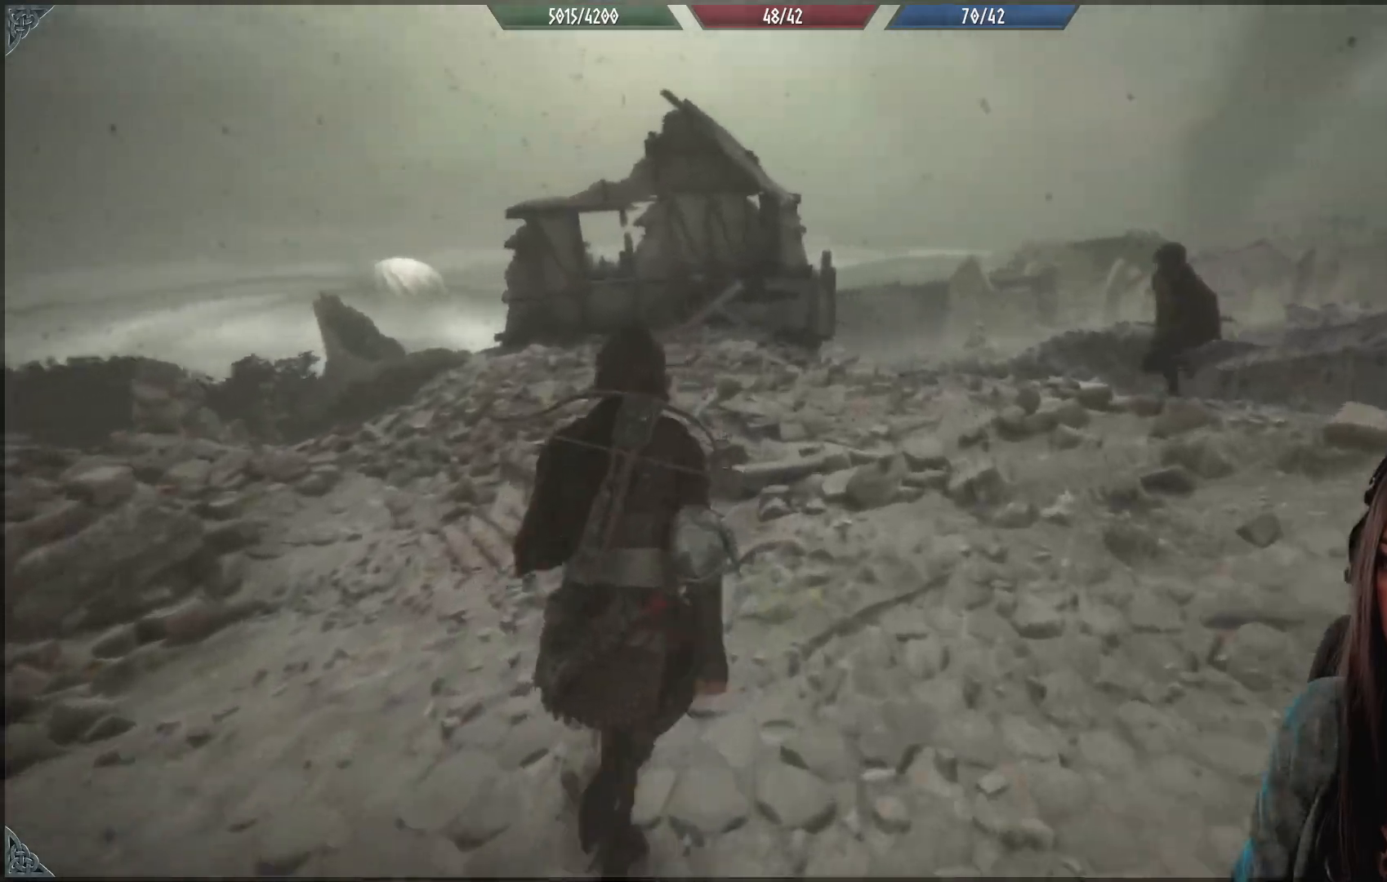
{"buttons": ["R2"], "left_stick": "up", "right_stick": "up-left", "events": [[350, "right_stick", "up-left"]]}
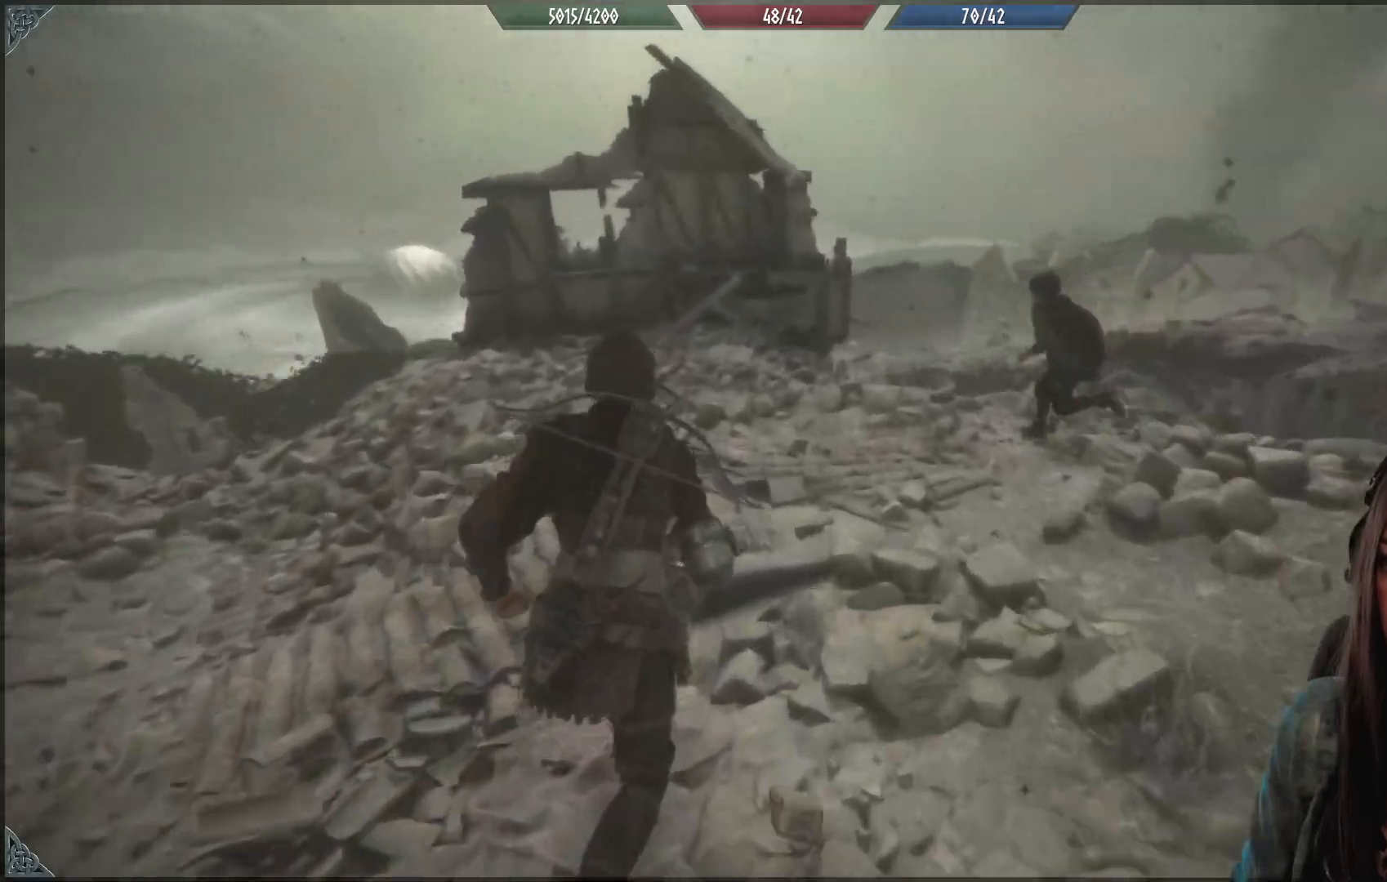
{"buttons": ["R2"], "left_stick": "up", "right_stick": "center", "events": [[133, "right_stick", "center"]]}
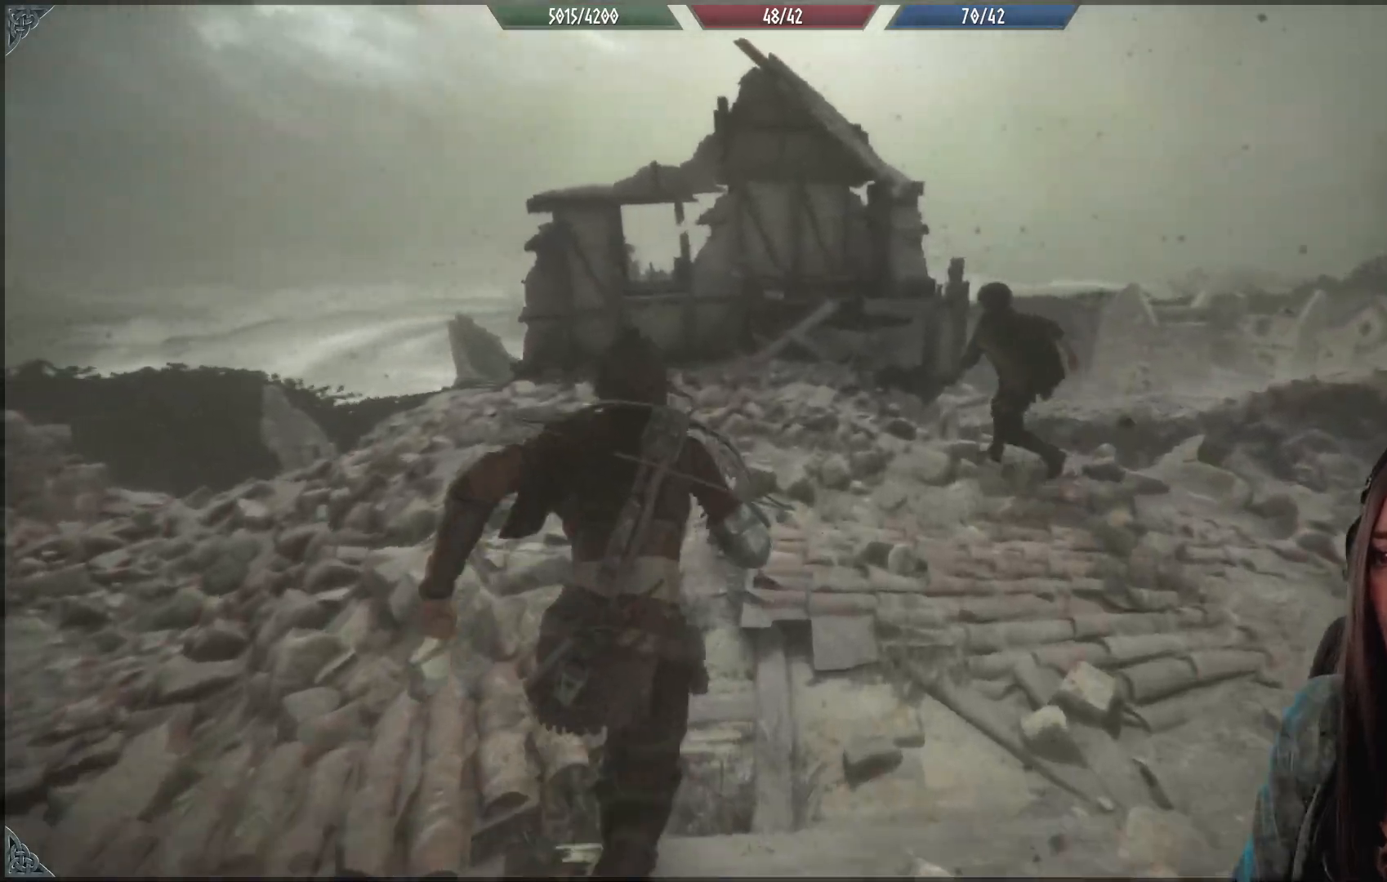
{"buttons": ["R2"], "left_stick": "up", "right_stick": "center", "events": []}
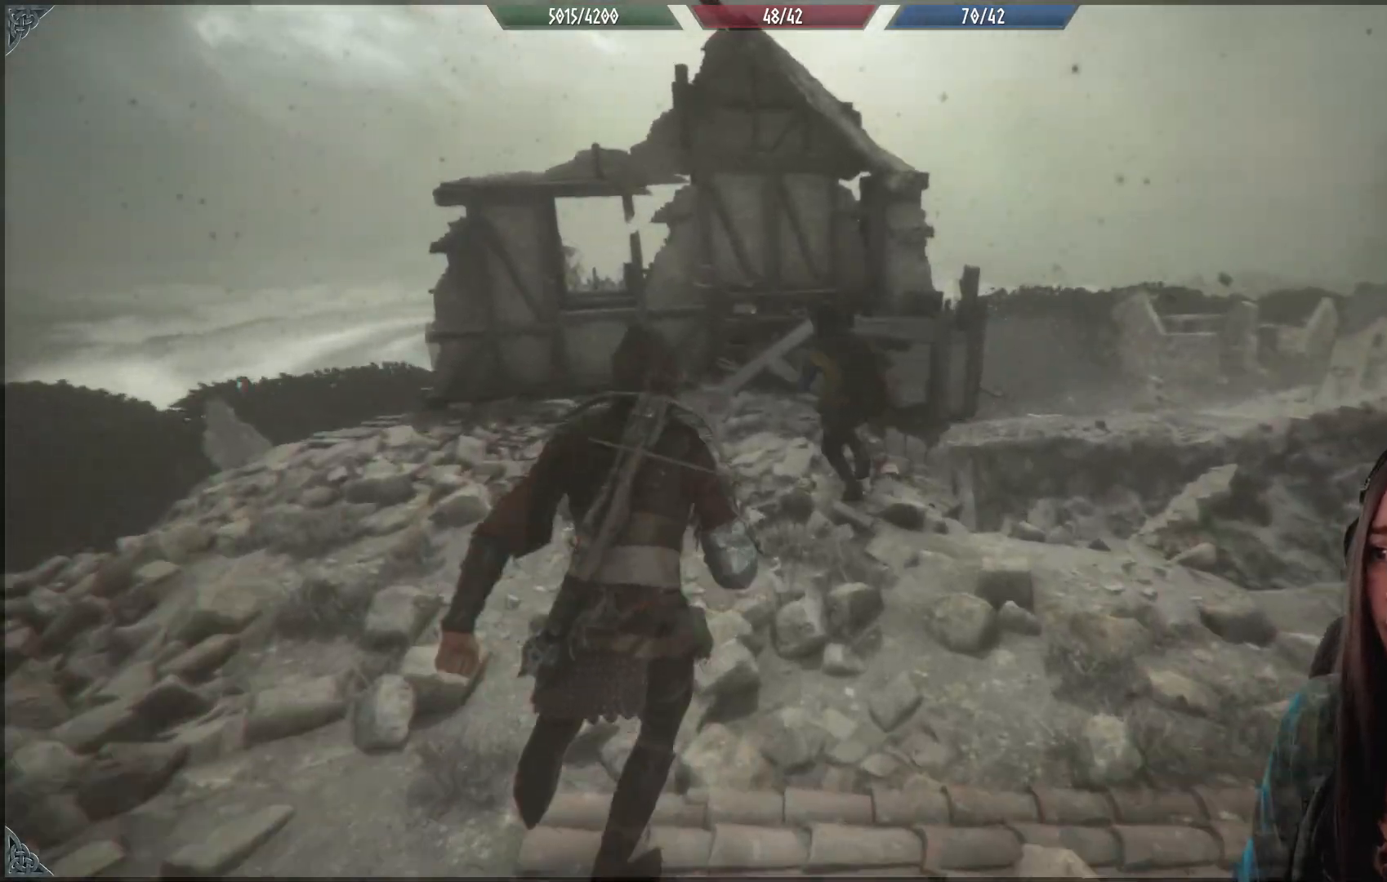
{"buttons": ["R2"], "left_stick": "up", "right_stick": "center", "events": []}
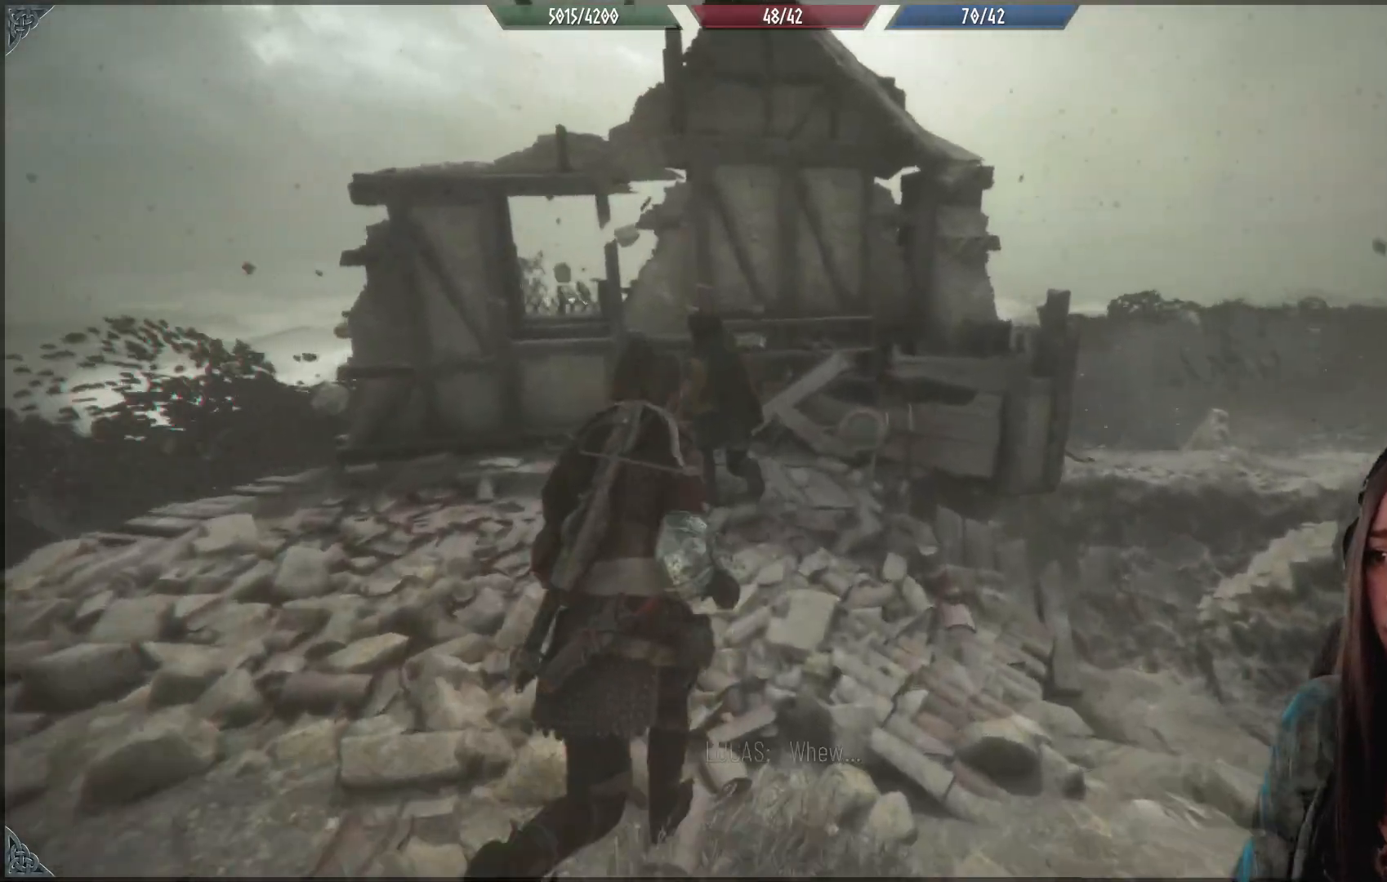
{"buttons": ["R2"], "left_stick": "up-left", "right_stick": "down", "events": [[400, "right_stick", "down"], [500, "left_stick", "up-left"]]}
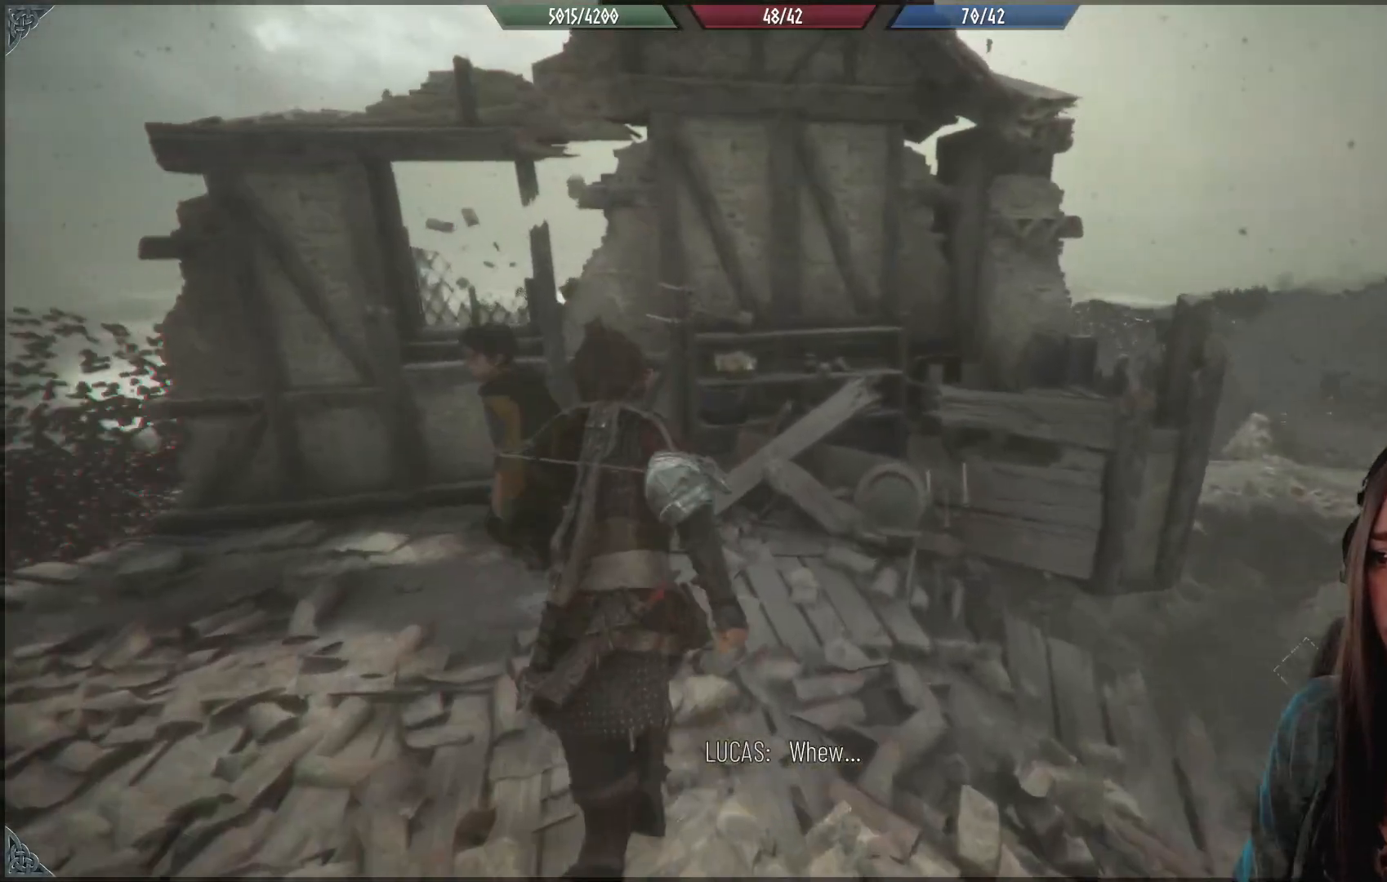
{"buttons": [], "left_stick": "up-left", "right_stick": "center", "events": [[217, "right_stick", "center"], [400, "R2", "up"]]}
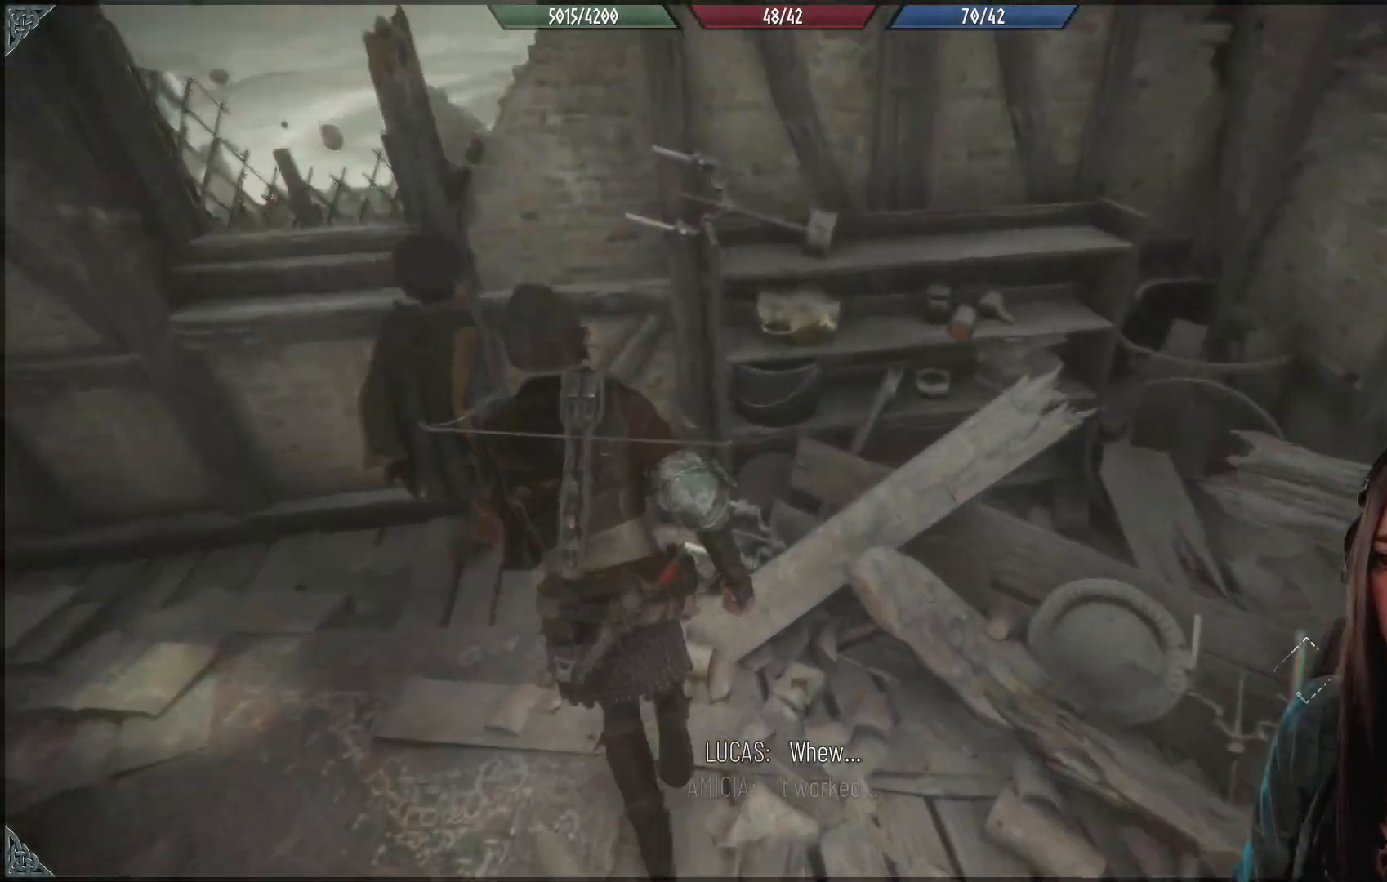
{"buttons": [], "left_stick": "center", "right_stick": "up-left", "events": [[33, "left_stick", "center"], [367, "right_stick", "up-left"]]}
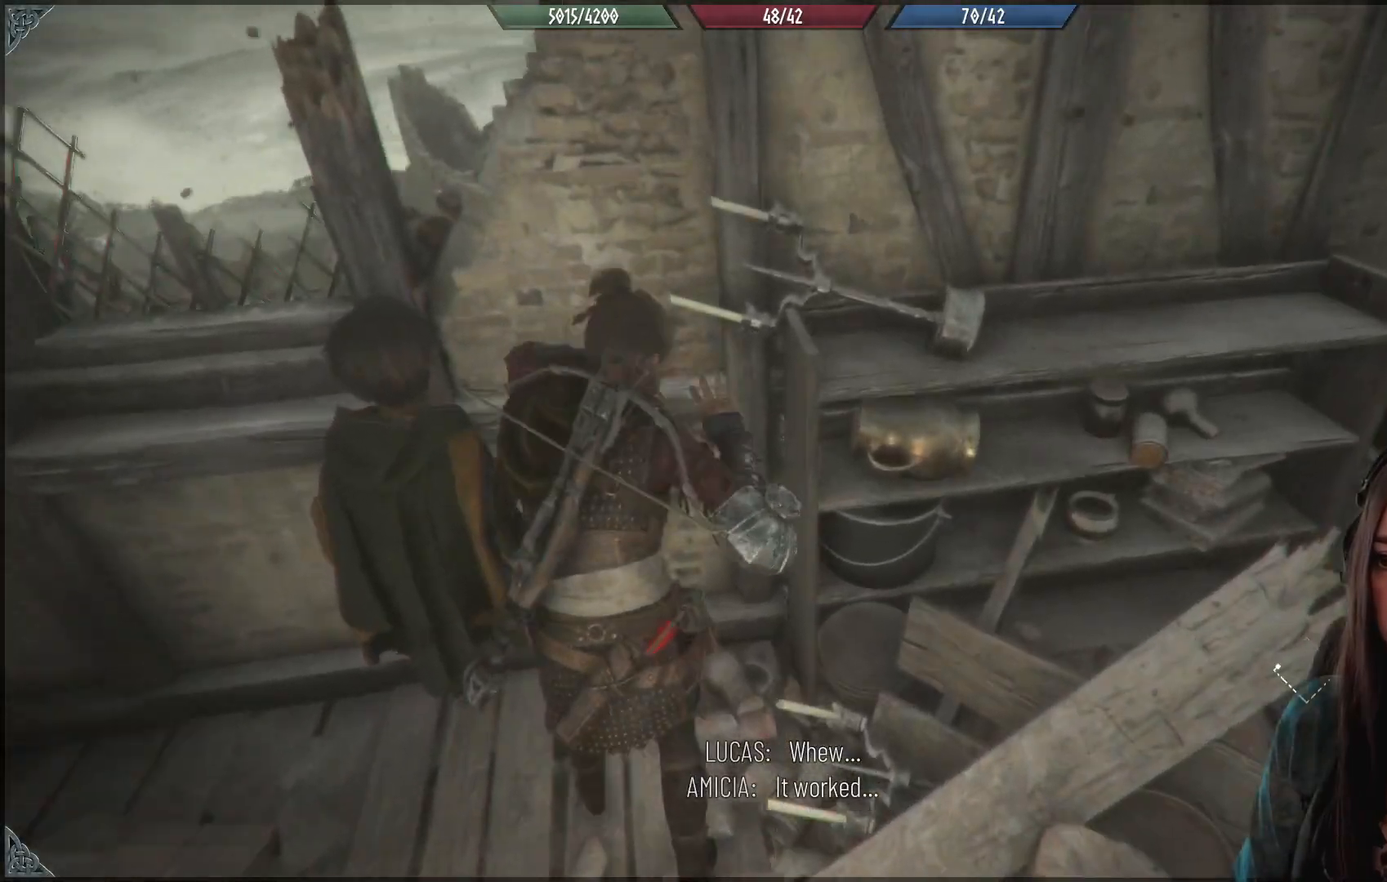
{"buttons": [], "left_stick": "center", "right_stick": "left", "events": [[117, "right_stick", "center"], [450, "right_stick", "left"]]}
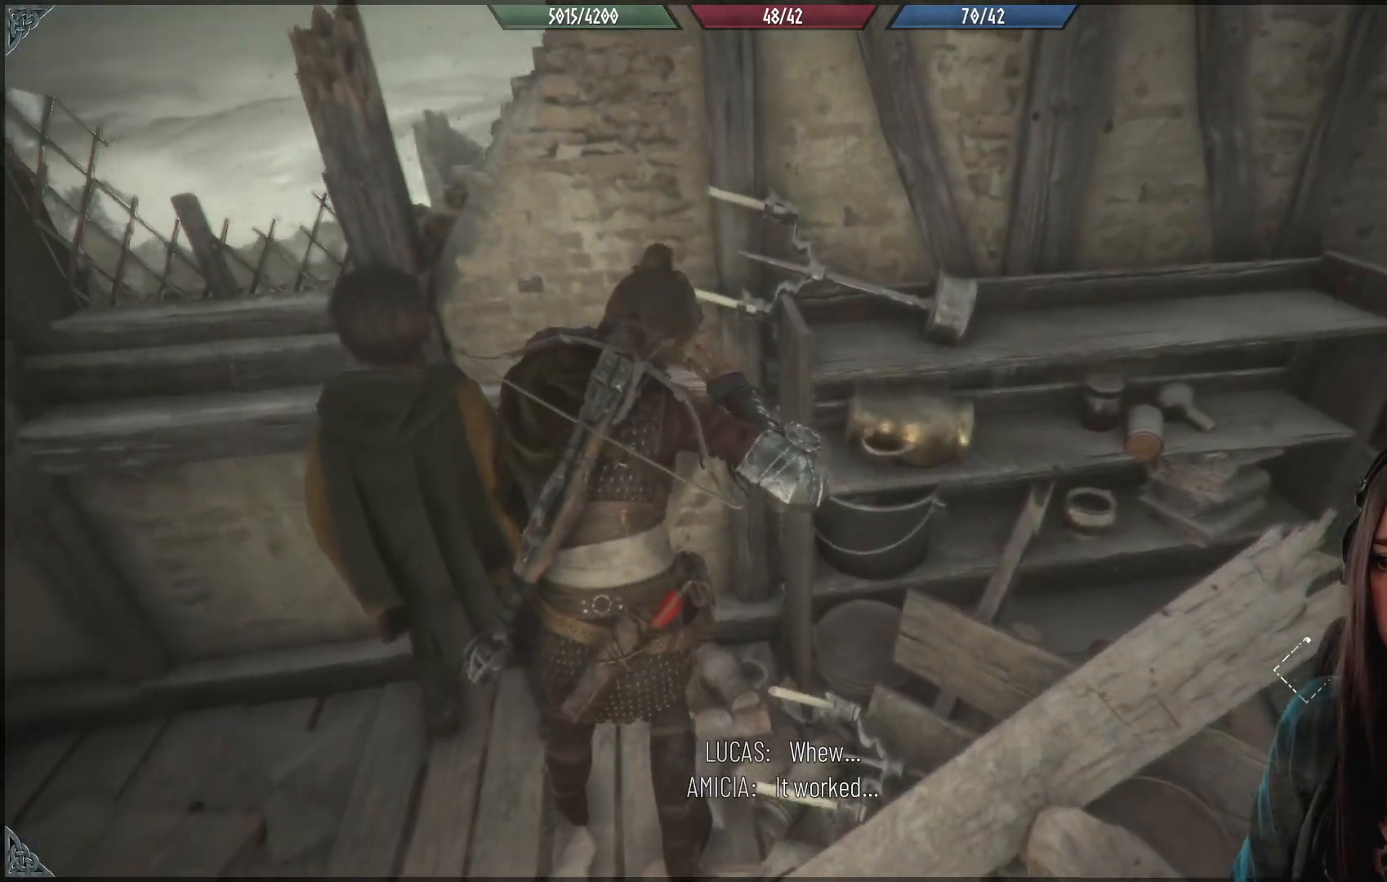
{"buttons": [], "left_stick": "center", "right_stick": "up-left", "events": [[183, "right_stick", "up-left"]]}
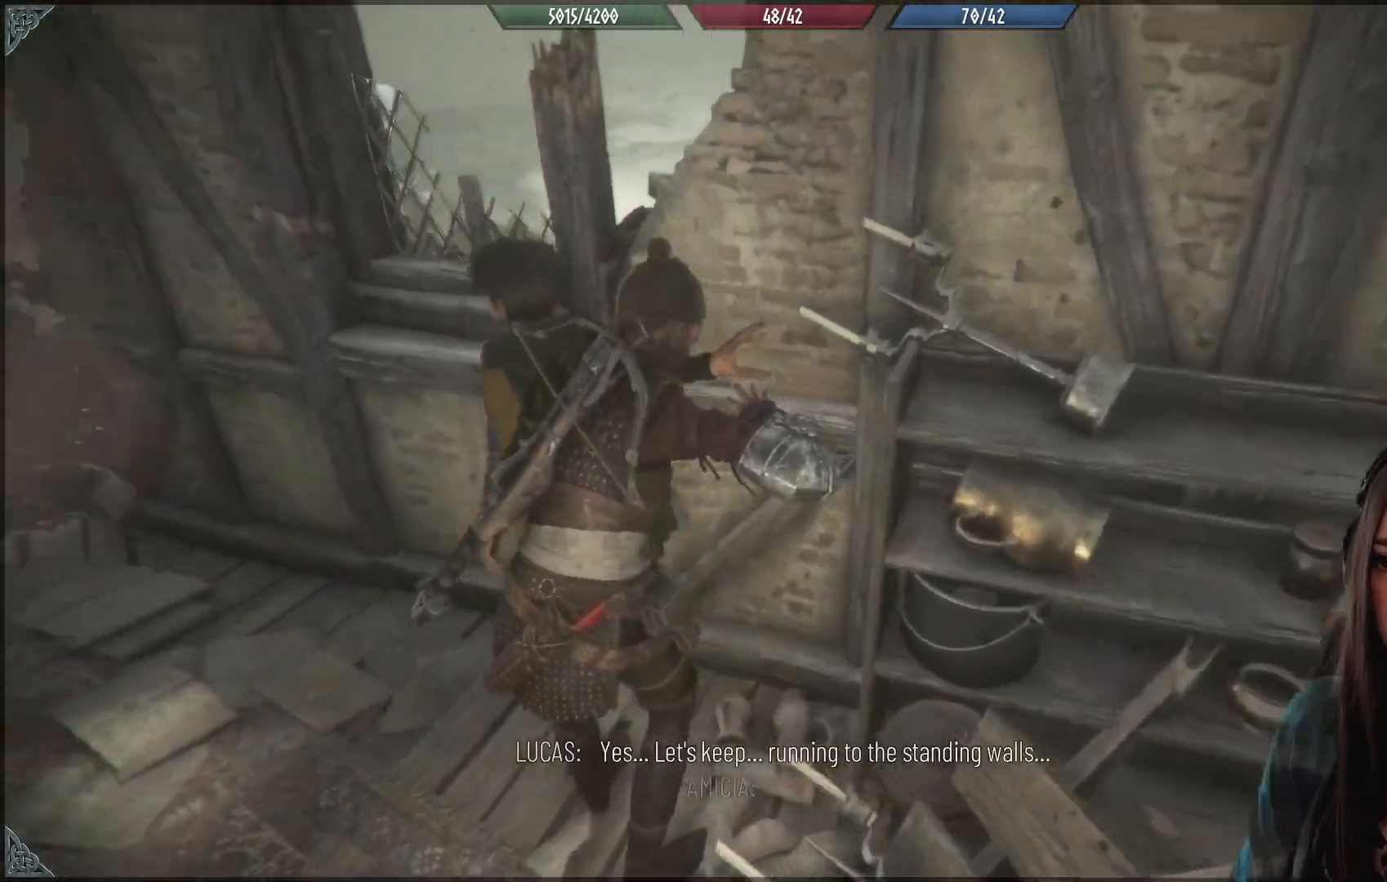
{"buttons": [], "left_stick": "center", "right_stick": "center", "events": [[267, "right_stick", "center"]]}
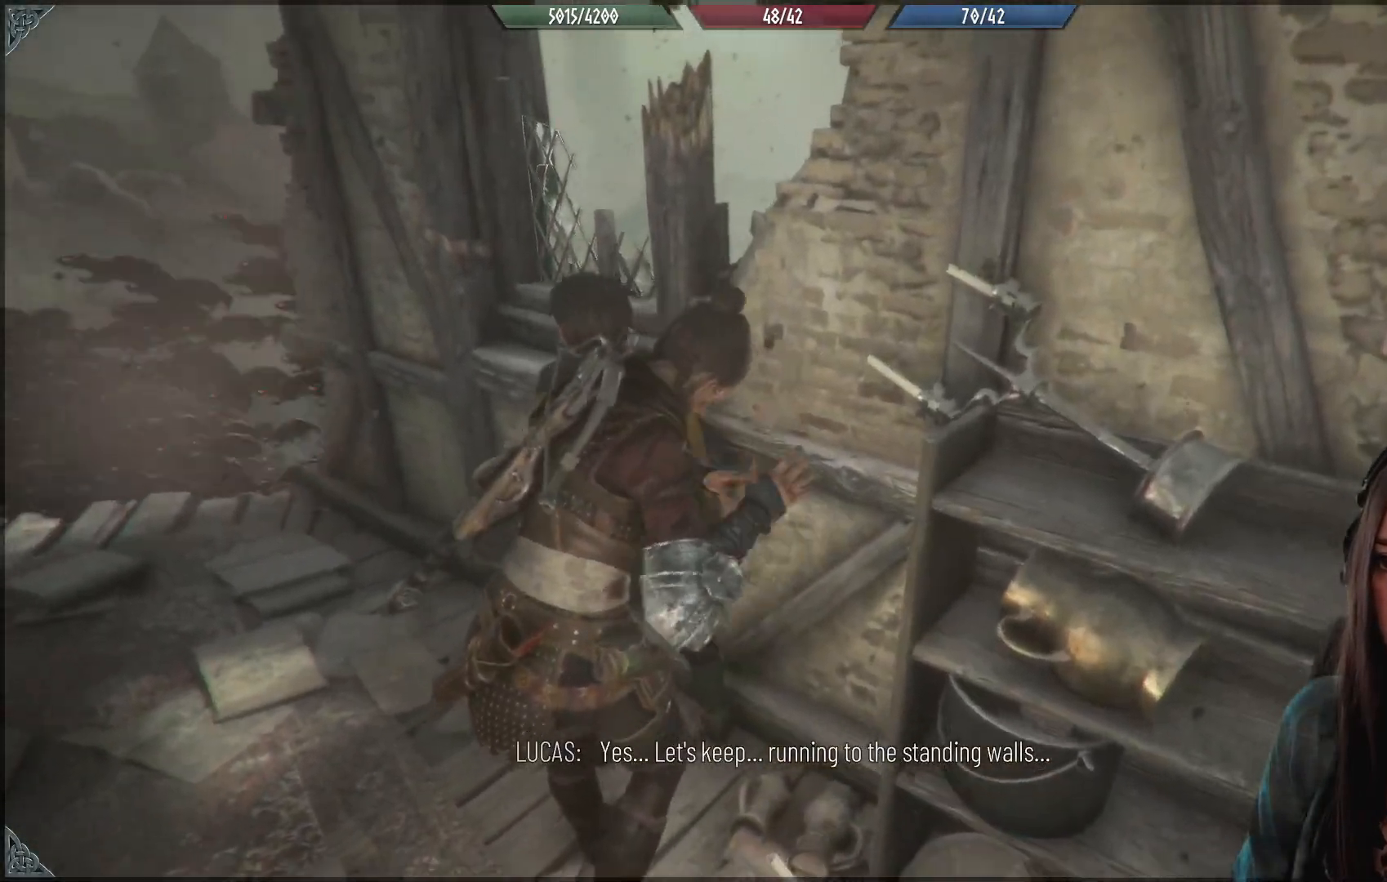
{"buttons": [], "left_stick": "left", "right_stick": "down-right", "events": [[383, "right_stick", "down-right"], [433, "left_stick", "left"]]}
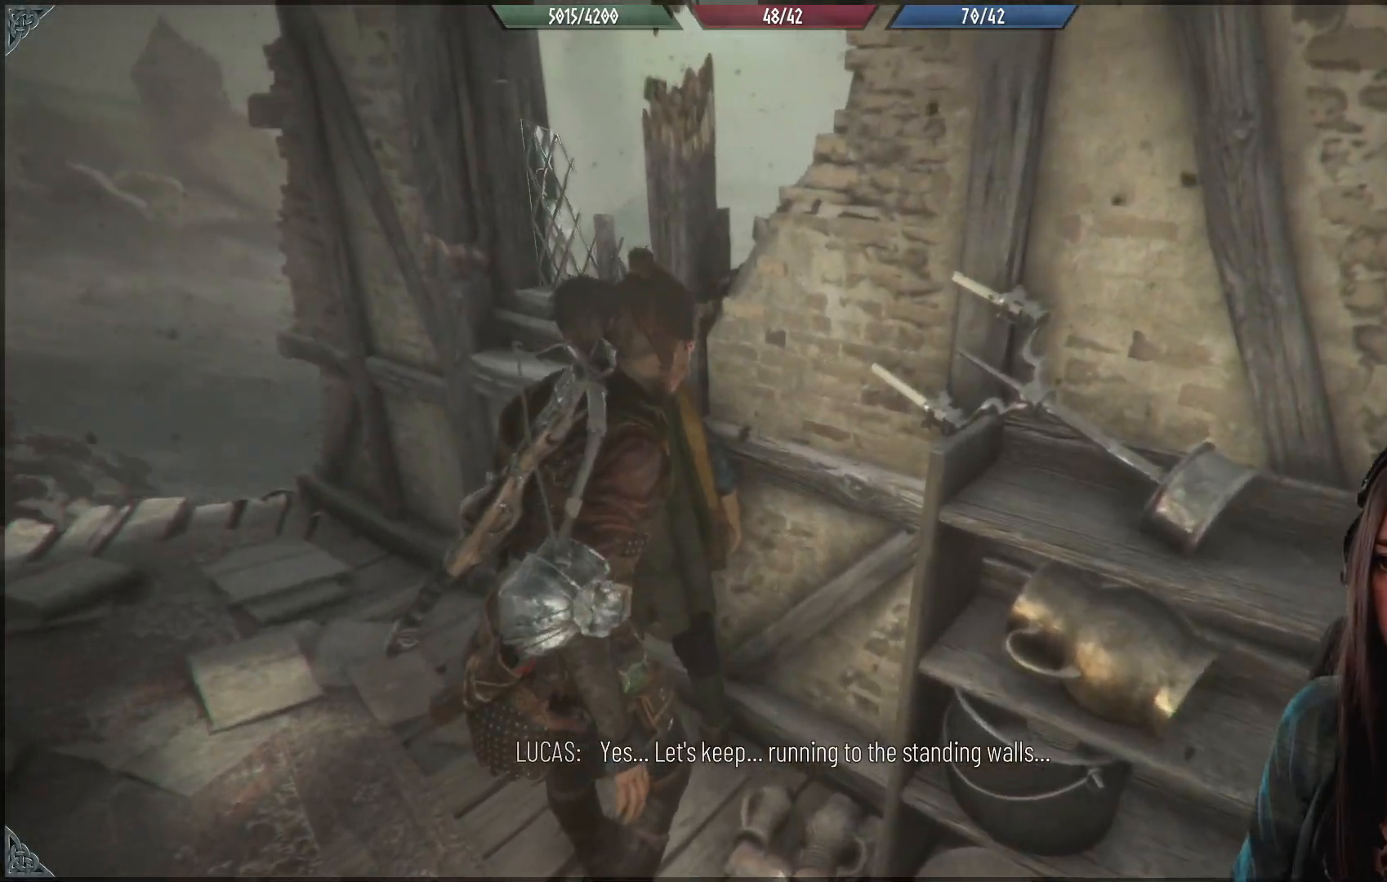
{"buttons": [], "left_stick": "up-left", "right_stick": "center", "events": [[400, "right_stick", "center"], [417, "left_stick", "up-left"]]}
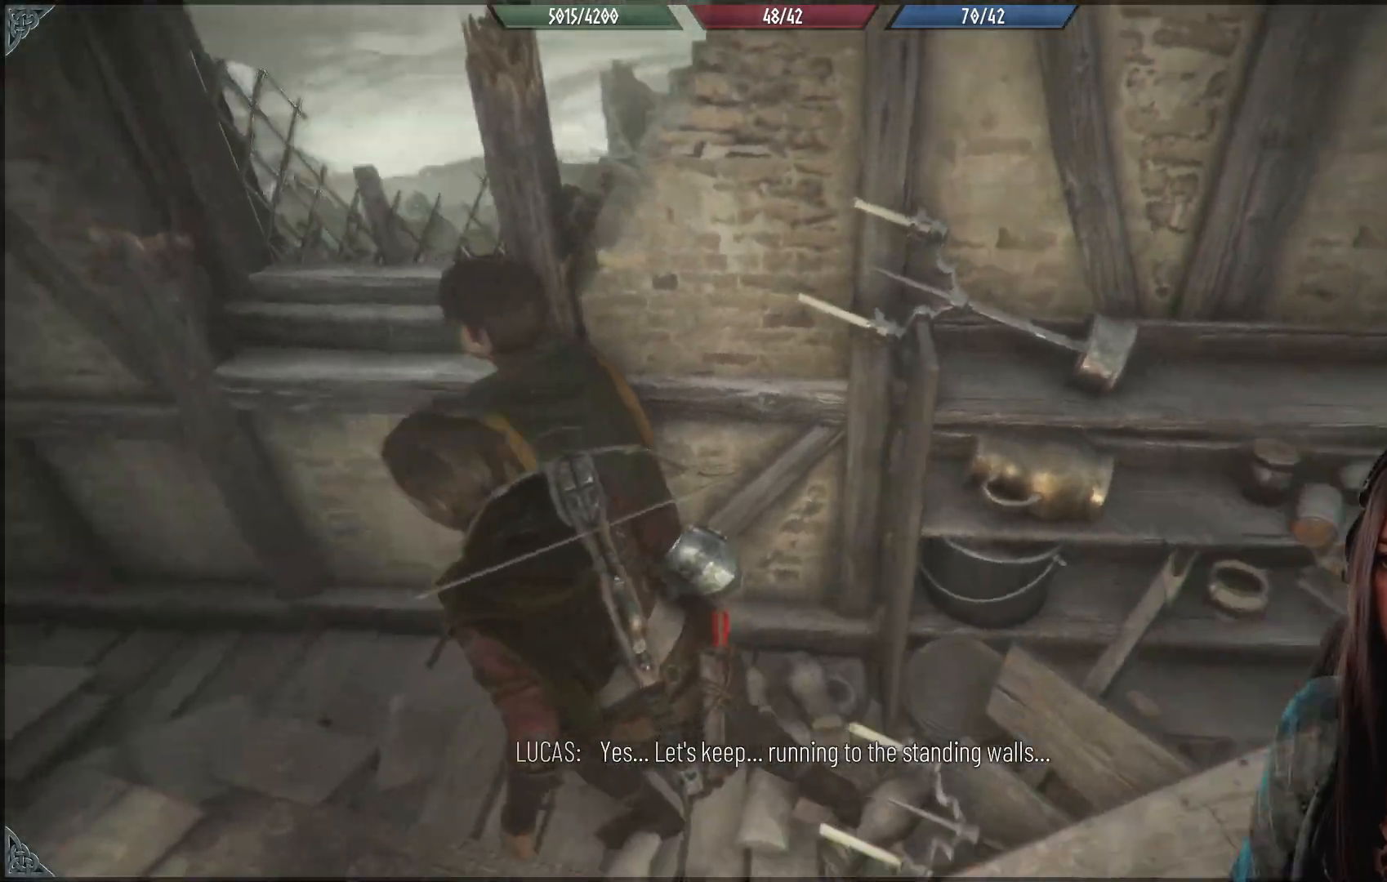
{"buttons": [], "left_stick": "left", "right_stick": "right", "events": [[83, "left_stick", "center"], [433, "right_stick", "right"], [467, "left_stick", "left"]]}
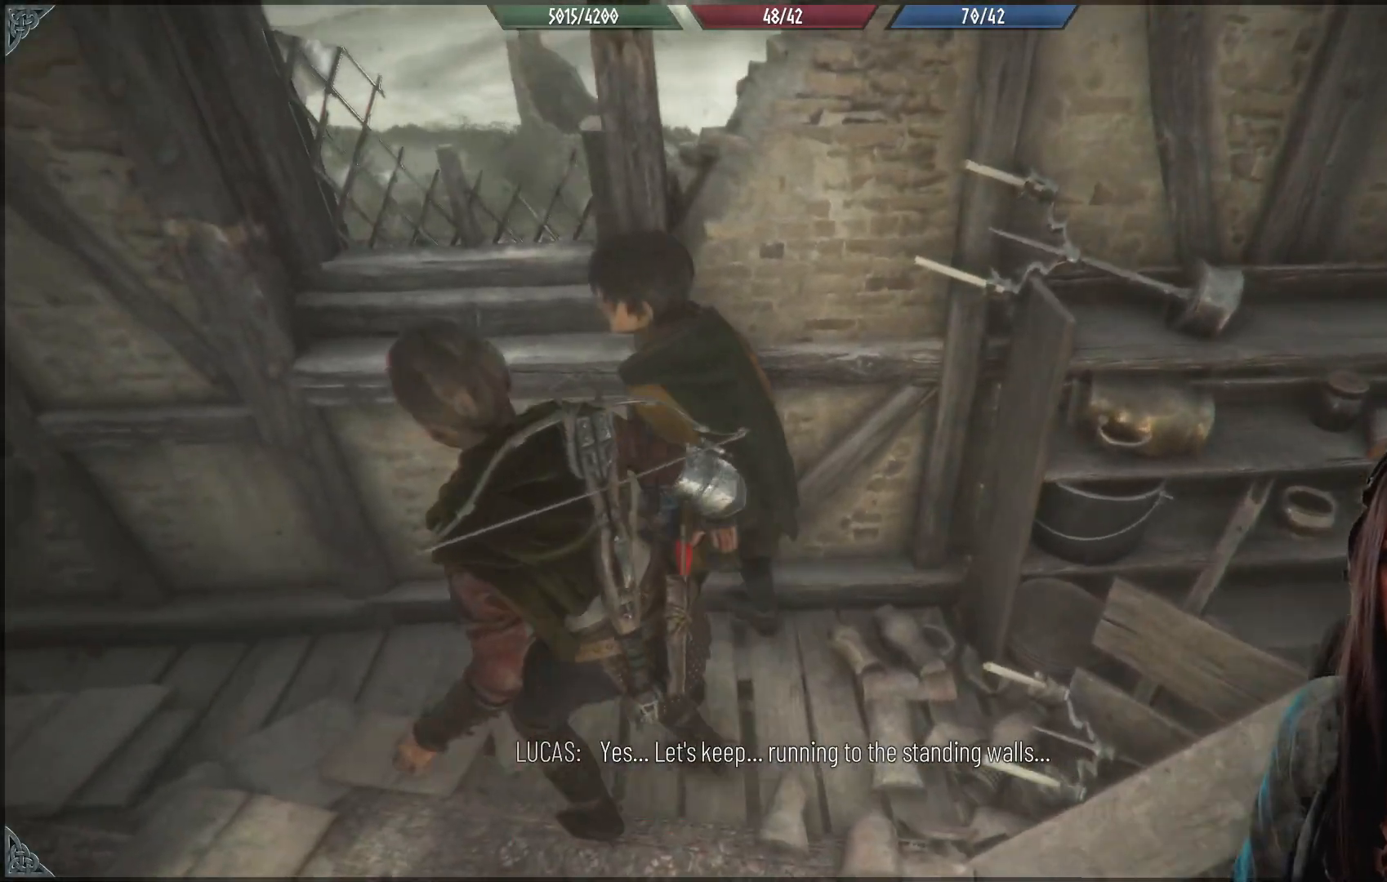
{"buttons": [], "left_stick": "center", "right_stick": "center", "events": [[183, "left_stick", "up-left"], [183, "right_stick", "center"], [350, "left_stick", "center"]]}
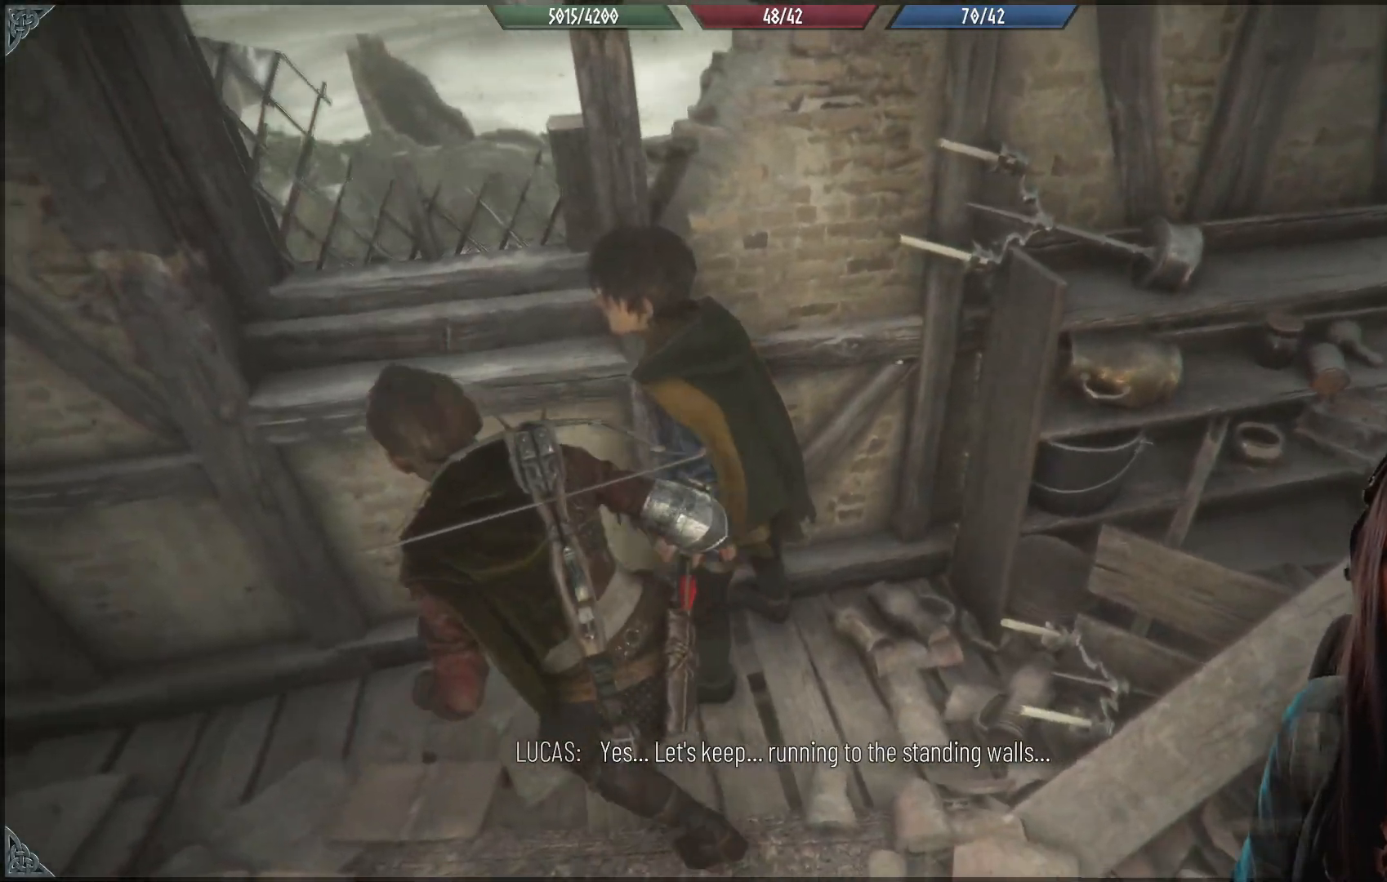
{"buttons": [], "left_stick": "center", "right_stick": "center", "events": []}
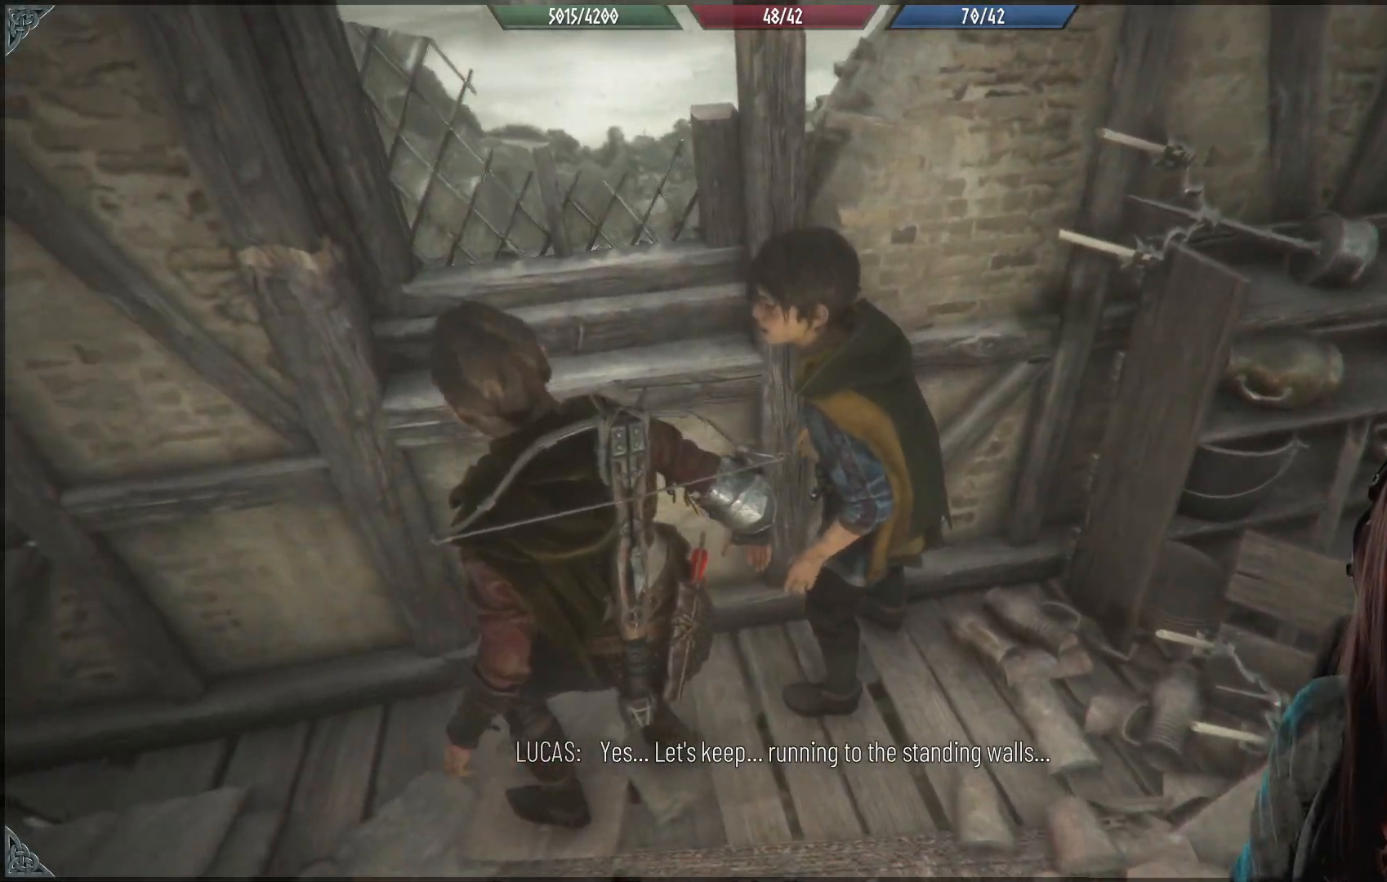
{"buttons": [], "left_stick": "center", "right_stick": "up-left", "events": [[167, "right_stick", "up-left"]]}